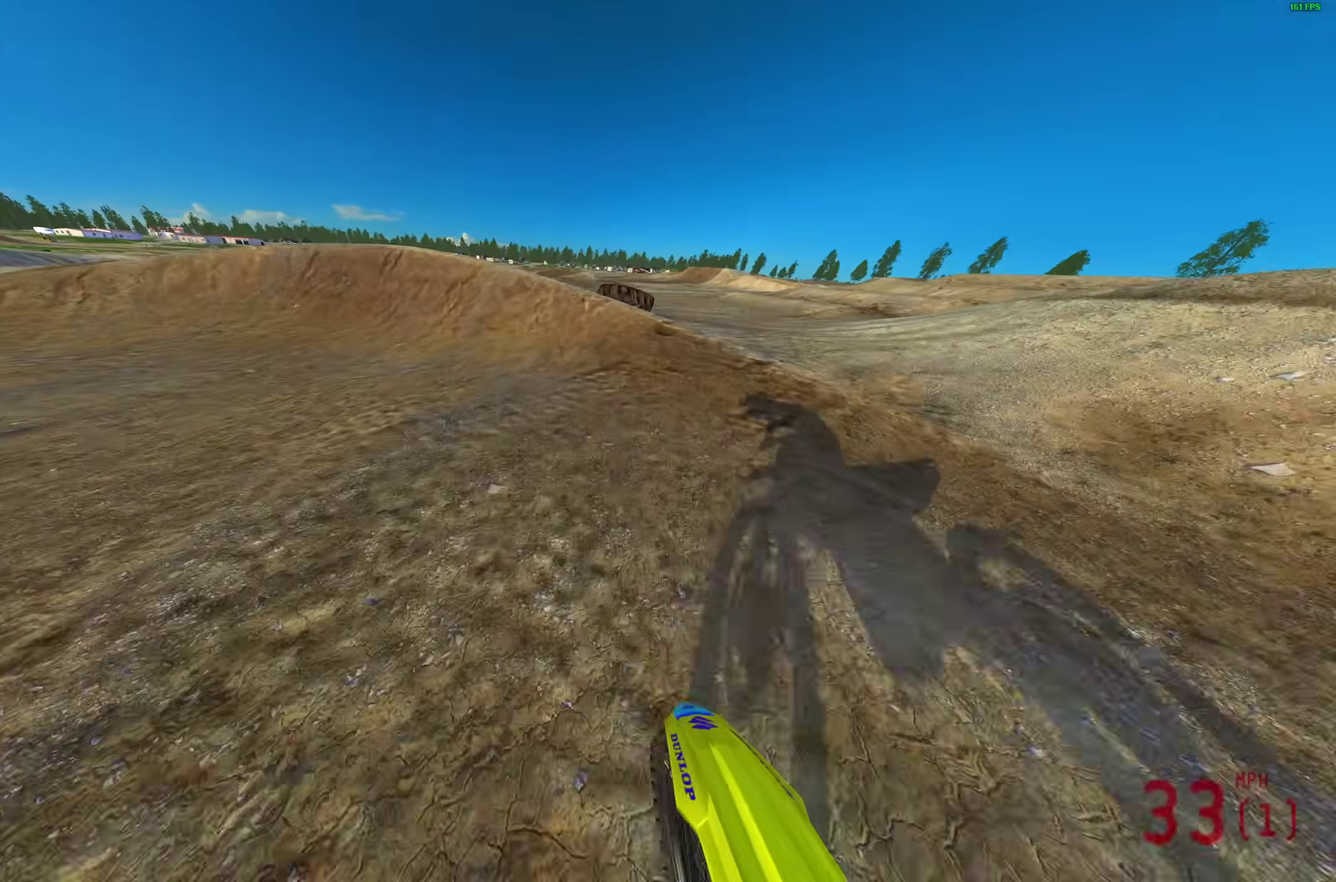
Gameplay with a controller (PlayStation layout); each line is a JSON object with the inputs held at the frame after it (dt_ms = milliseconds from this image to that frame). "events" lists button and stick changes between this image and that frame as [ms after this image, input, new state], when the widget could be followed in between.
{"dt_ms": 600, "buttons": [], "left_stick": "left", "right_stick": "right", "events": [[33, "right_stick", "up"], [250, "right_stick", "up-right"], [267, "R2", "up"], [467, "right_stick", "right"]]}
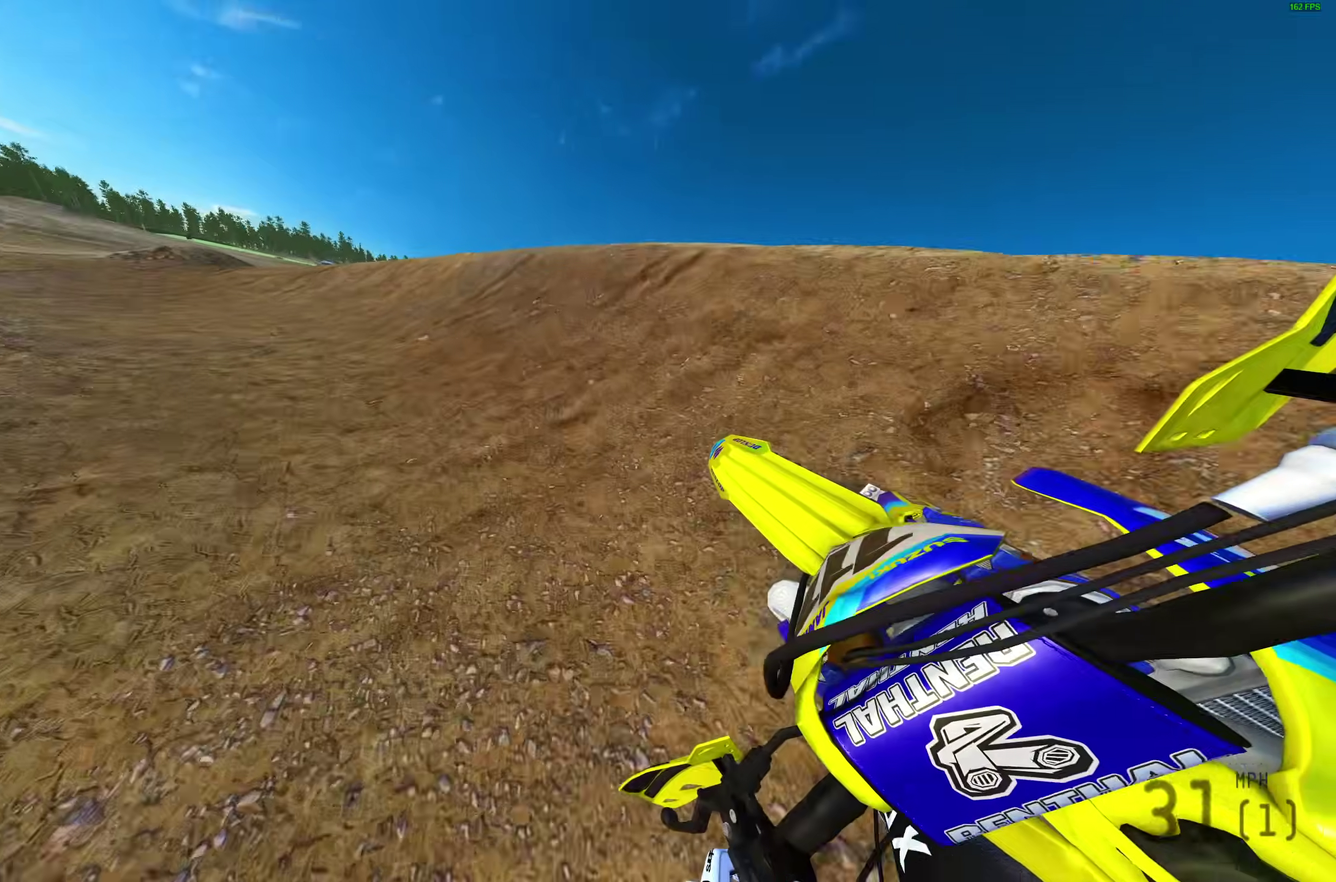
{"dt_ms": 400, "buttons": [], "left_stick": "left", "right_stick": "right", "events": []}
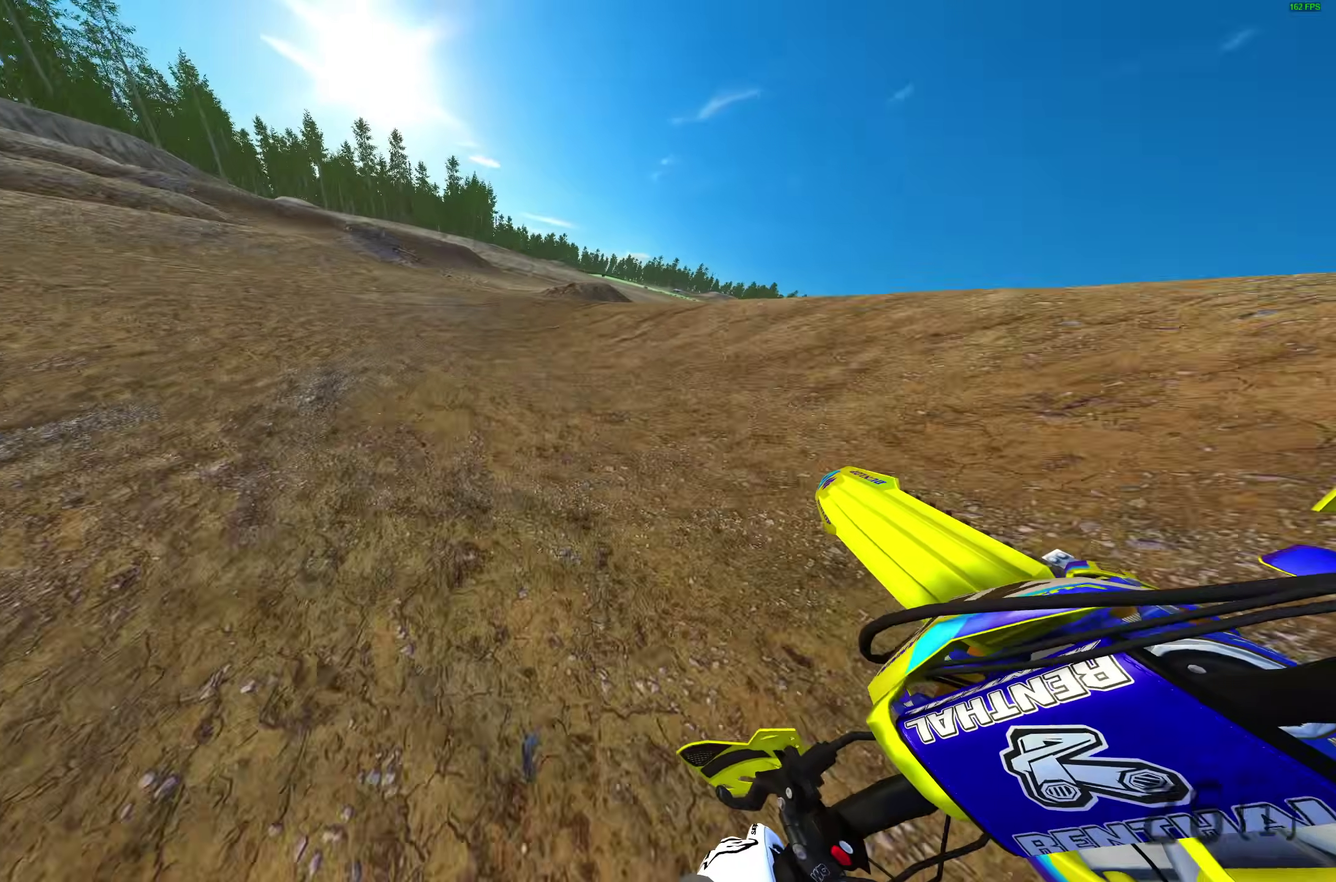
{"dt_ms": 600, "buttons": ["R2"], "left_stick": "left", "right_stick": "up-right", "events": [[17, "R2", "down"], [217, "right_stick", "up-right"]]}
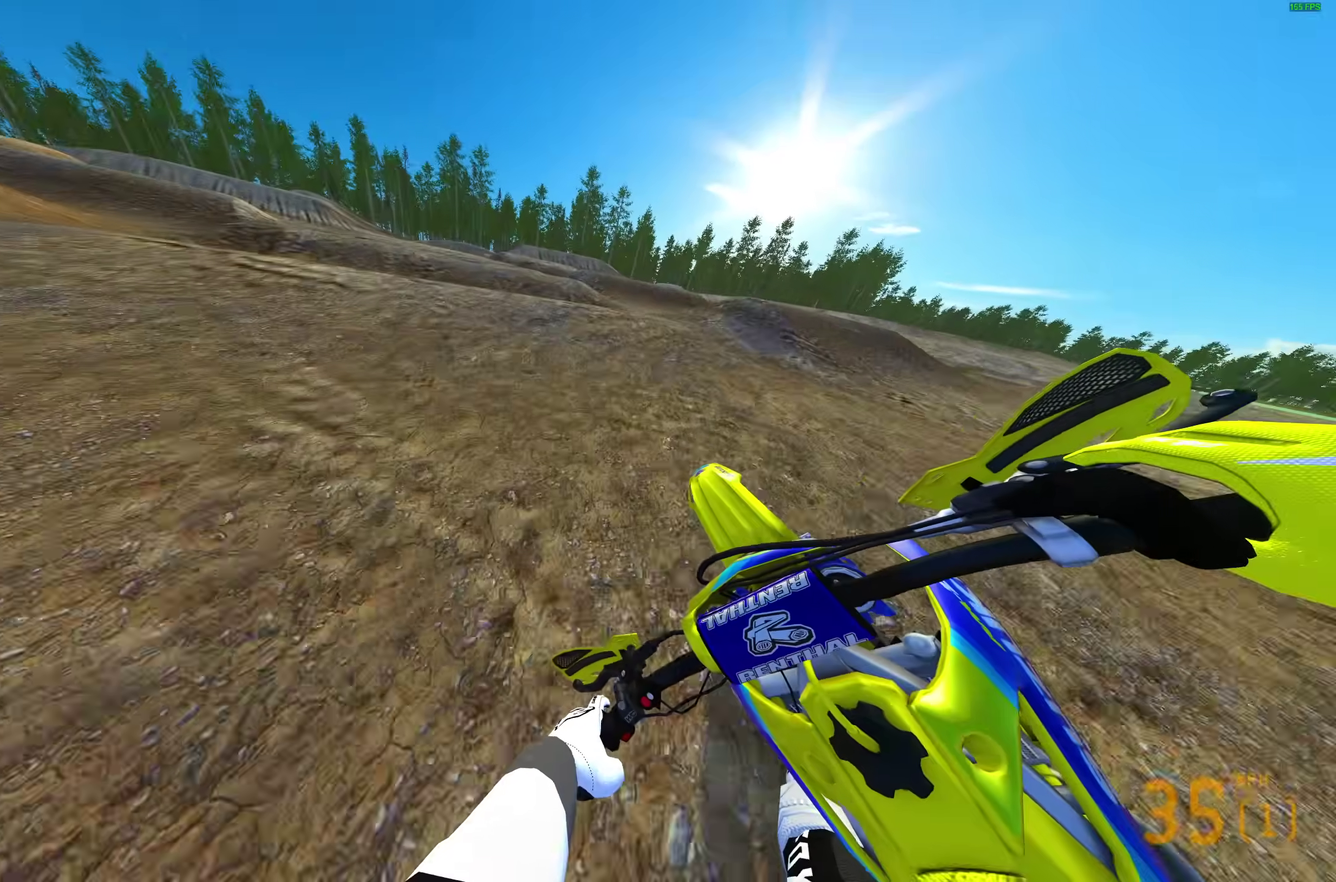
{"dt_ms": 400, "buttons": ["R2"], "left_stick": "center", "right_stick": "left"}
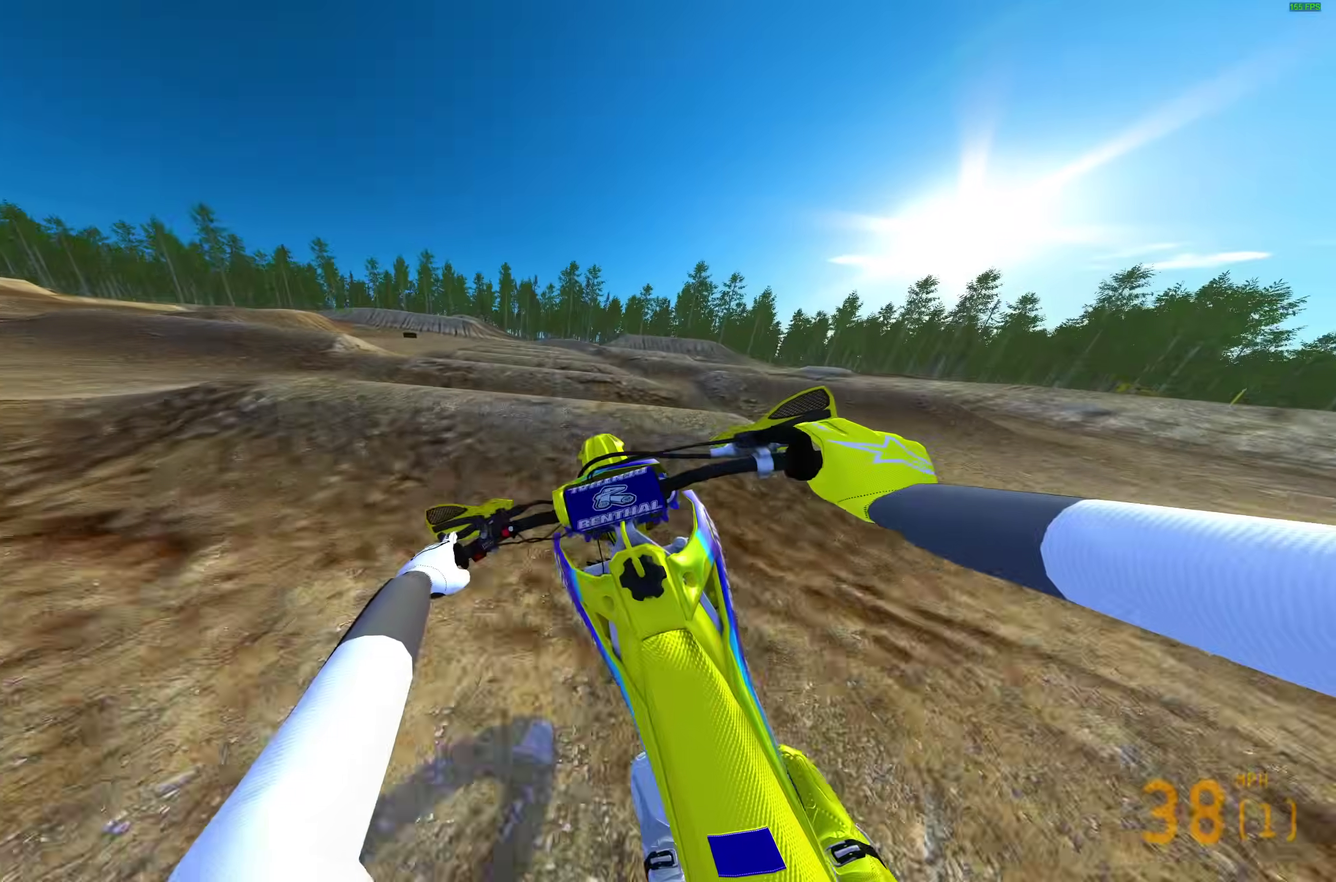
{"dt_ms": 600, "buttons": ["L2"], "left_stick": "up-left", "right_stick": "up-right"}
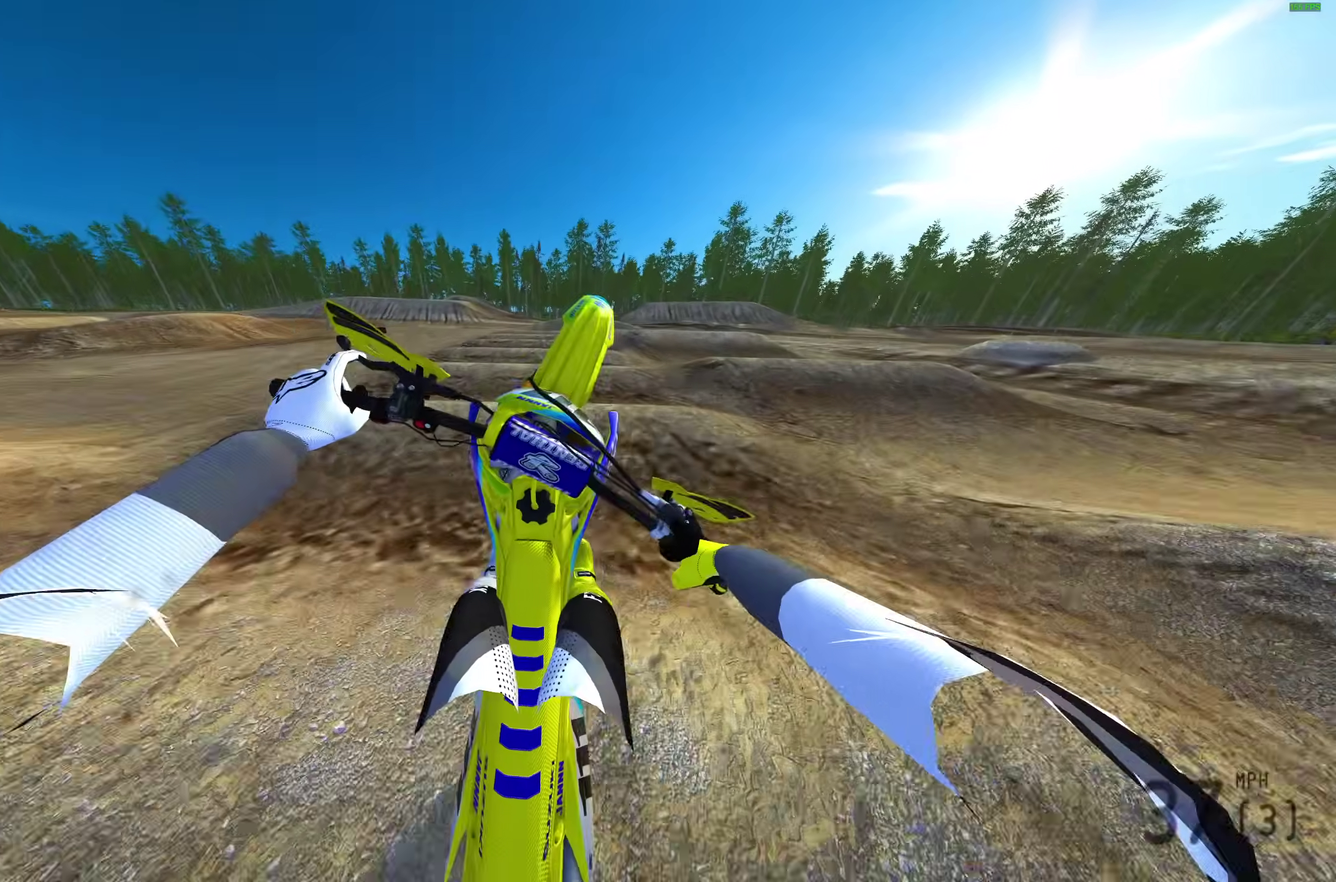
{"dt_ms": 400, "buttons": ["R2"], "left_stick": "center", "right_stick": "down-right"}
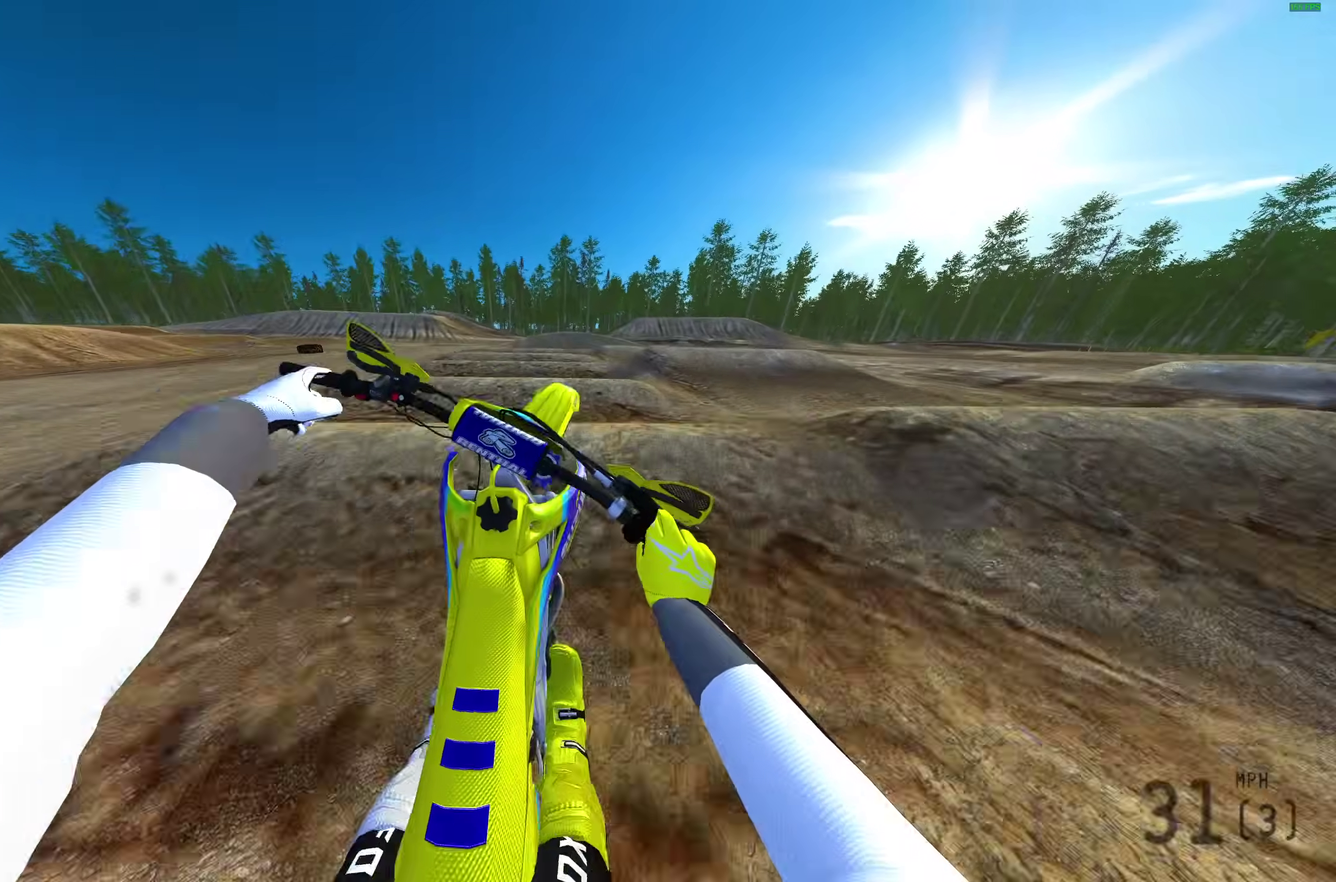
{"dt_ms": 600, "buttons": [], "left_stick": "center", "right_stick": "up-right"}
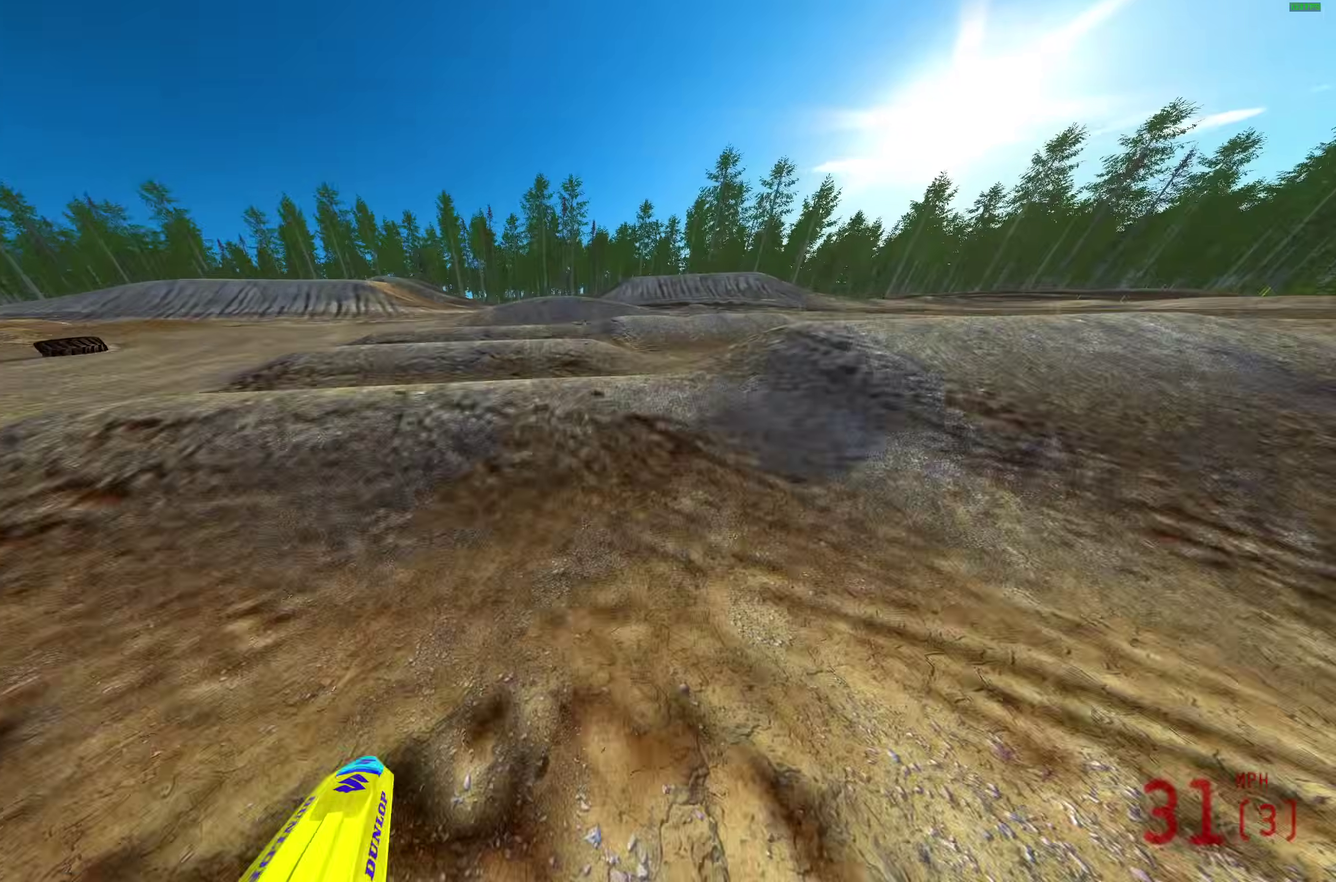
{"dt_ms": 400, "buttons": [], "left_stick": "center", "right_stick": "right", "events": [[50, "R2", "down"], [167, "R2", "up"], [400, "right_stick", "right"]]}